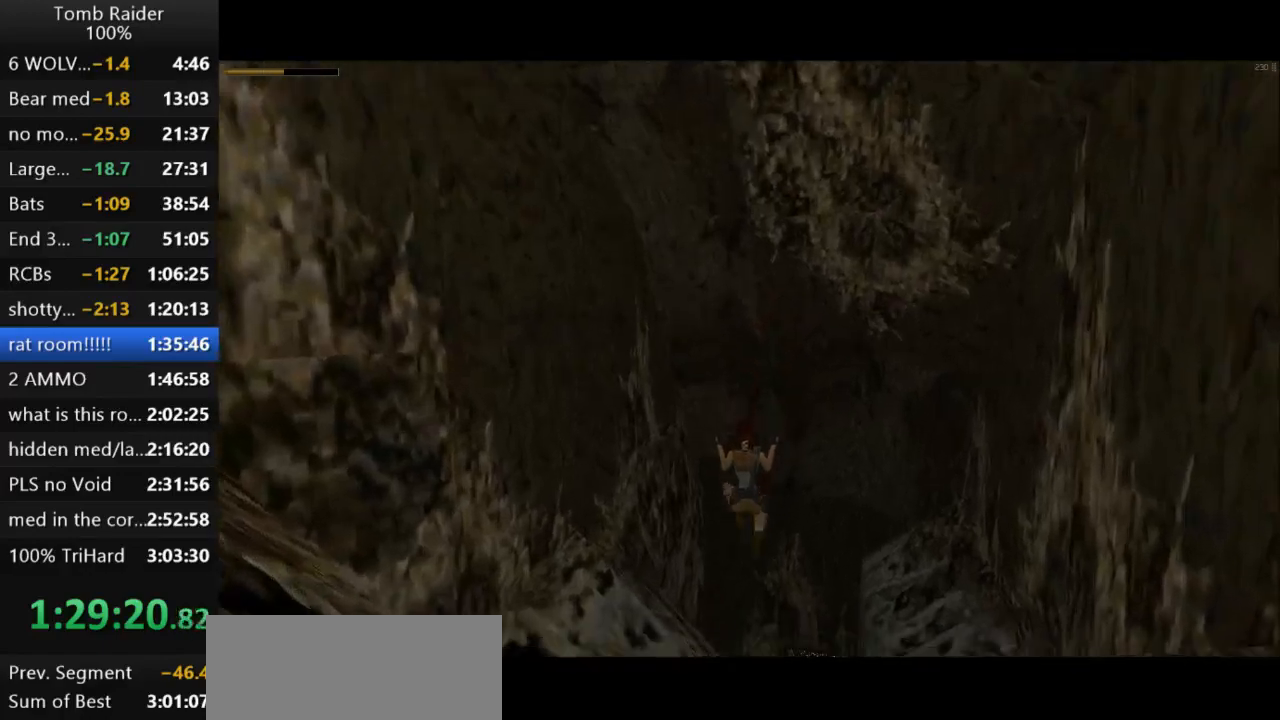
Gameplay with keyboard; each line is a JSON object with the keys held at the frame after it. "events" lists presses ("down") and releases ("up") of "action", "action2", "down", "guns", "inv", "jump", "left", "look", "lstep", "right", "roll", "roll2", "rstep", "up" and "walk" between this image and that frame as [ms after this image, input, new state], when the widget could be followed in between. No other keys are recorded. Mouse input is not recorded. Key names are as the overlay labels them; some are game actions (e.g. jump) rather than physical keys.
{"keys": ["jump"], "events": []}
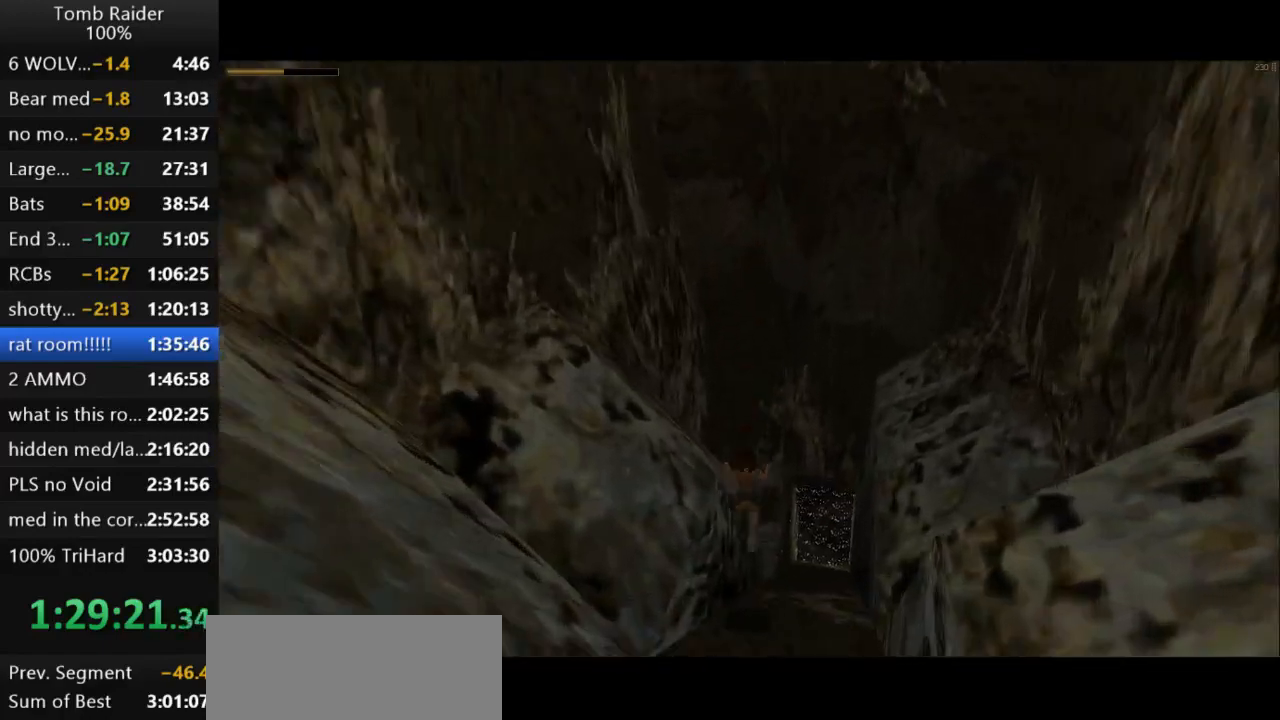
{"keys": ["left", "up"], "events": [[133, "up", "down"], [167, "left", "down"], [500, "jump", "up"]]}
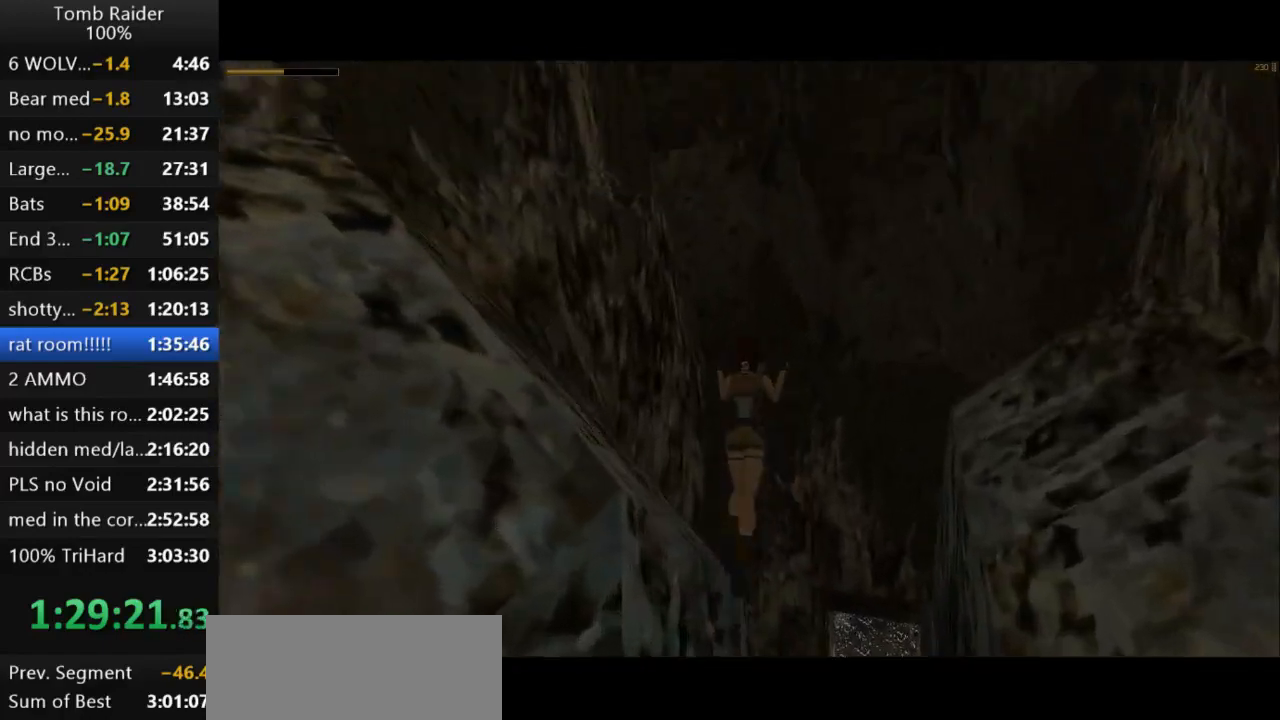
{"keys": ["left", "up"], "events": []}
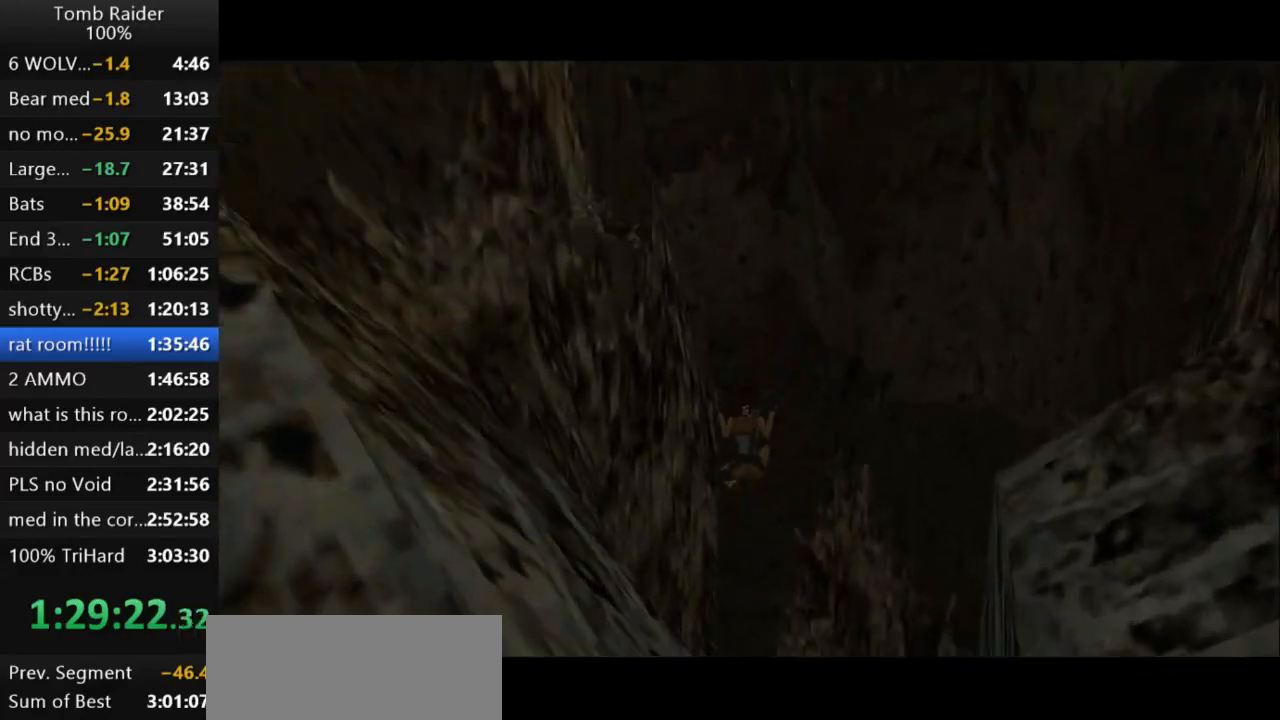
{"keys": ["left", "up"], "events": [[33, "guns", "down"], [200, "guns", "up"]]}
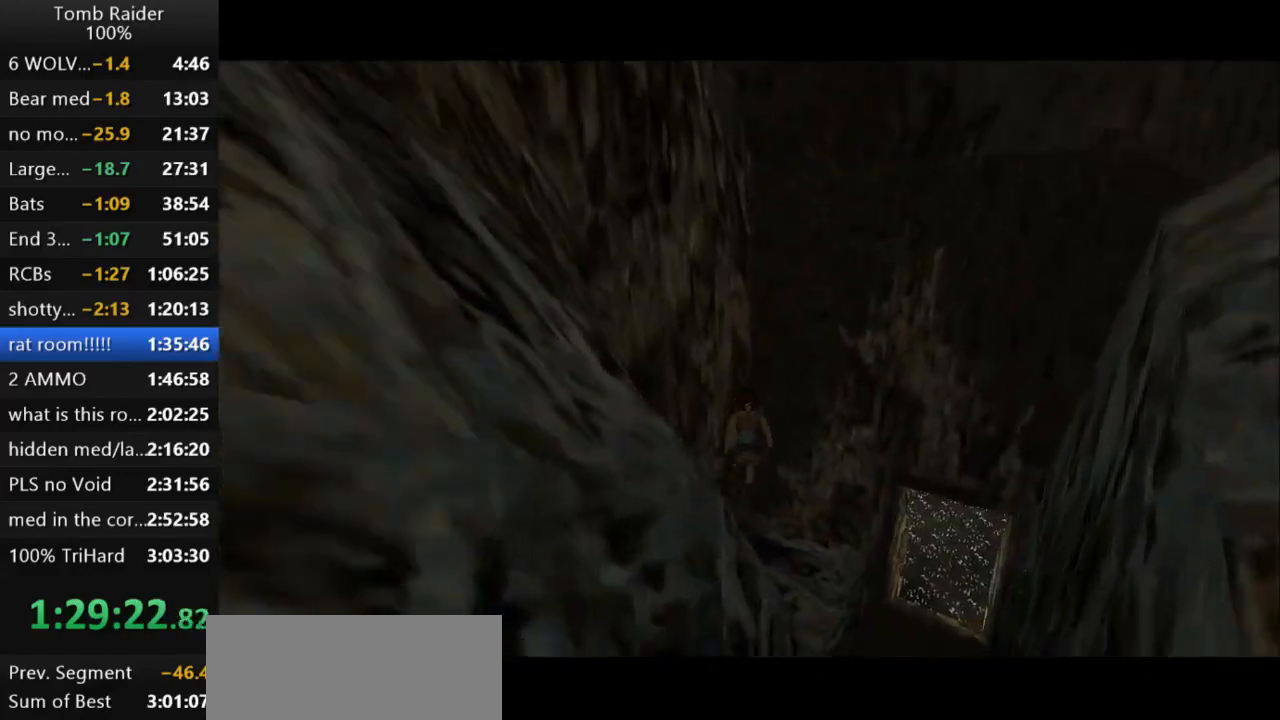
{"keys": ["left", "up"], "events": []}
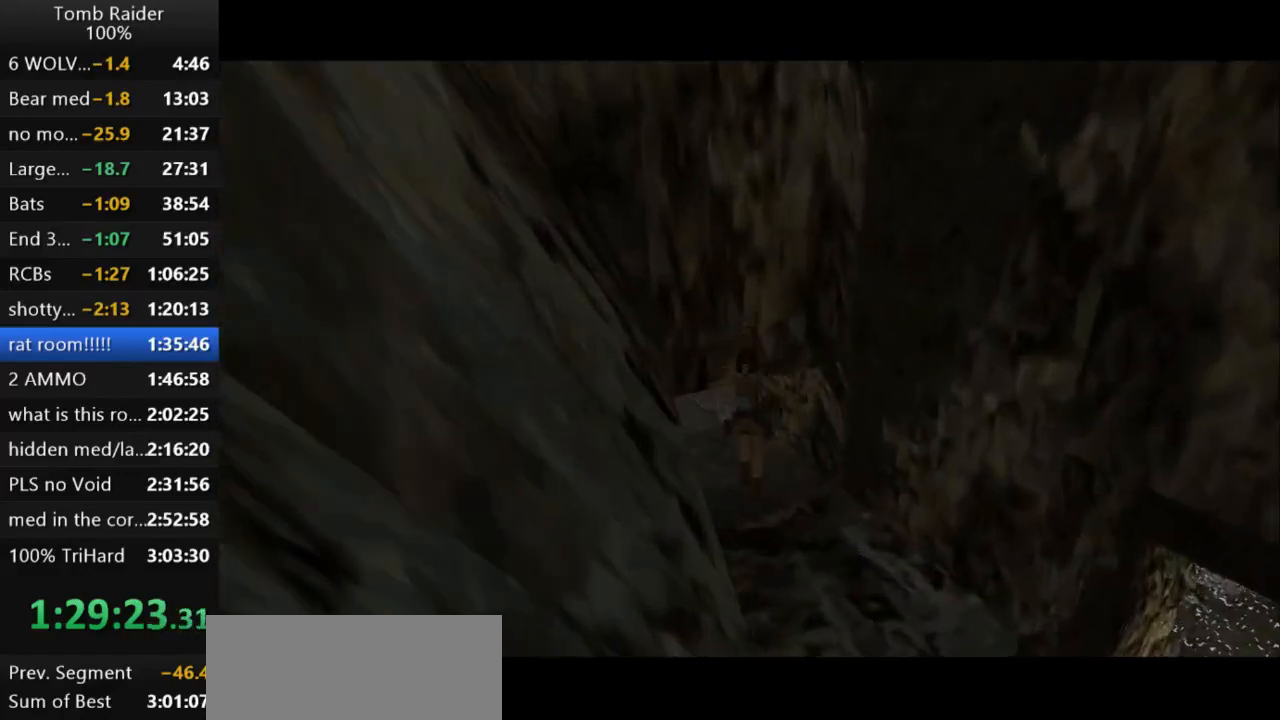
{"keys": ["left", "up", "walk"], "events": [[400, "walk", "down"]]}
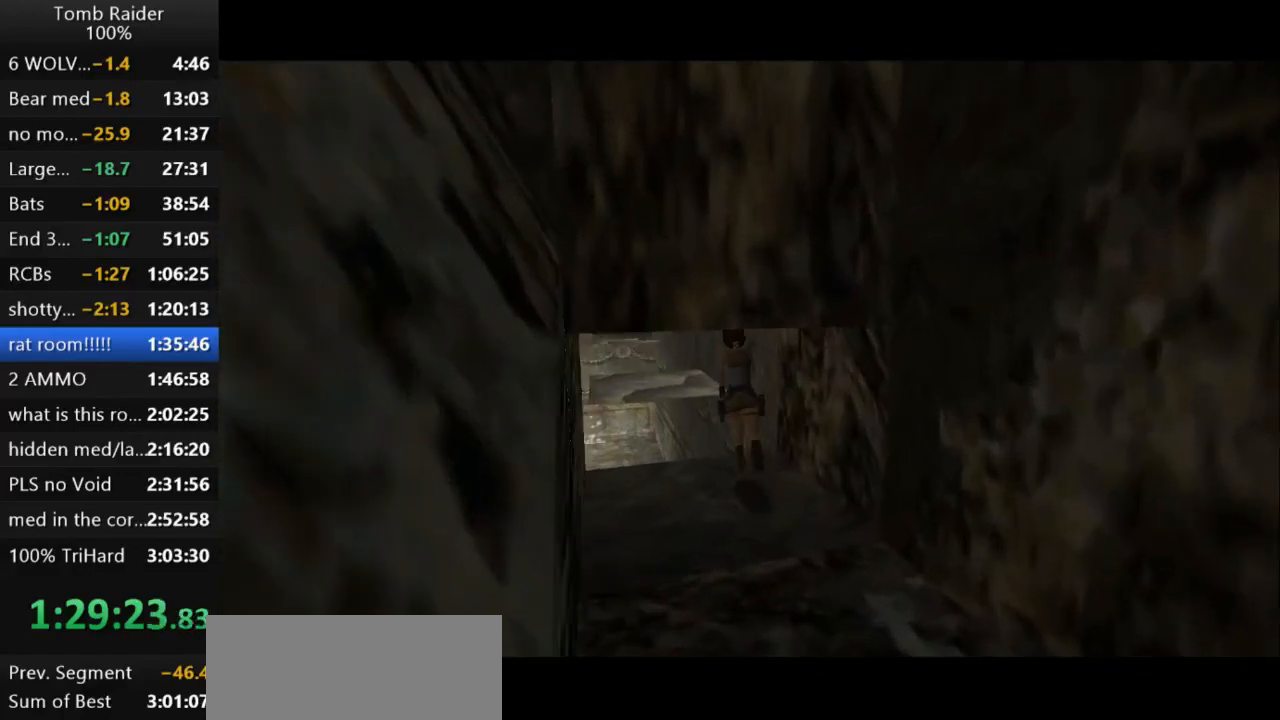
{"keys": ["walk"], "events": [[200, "left", "up"], [367, "up", "up"]]}
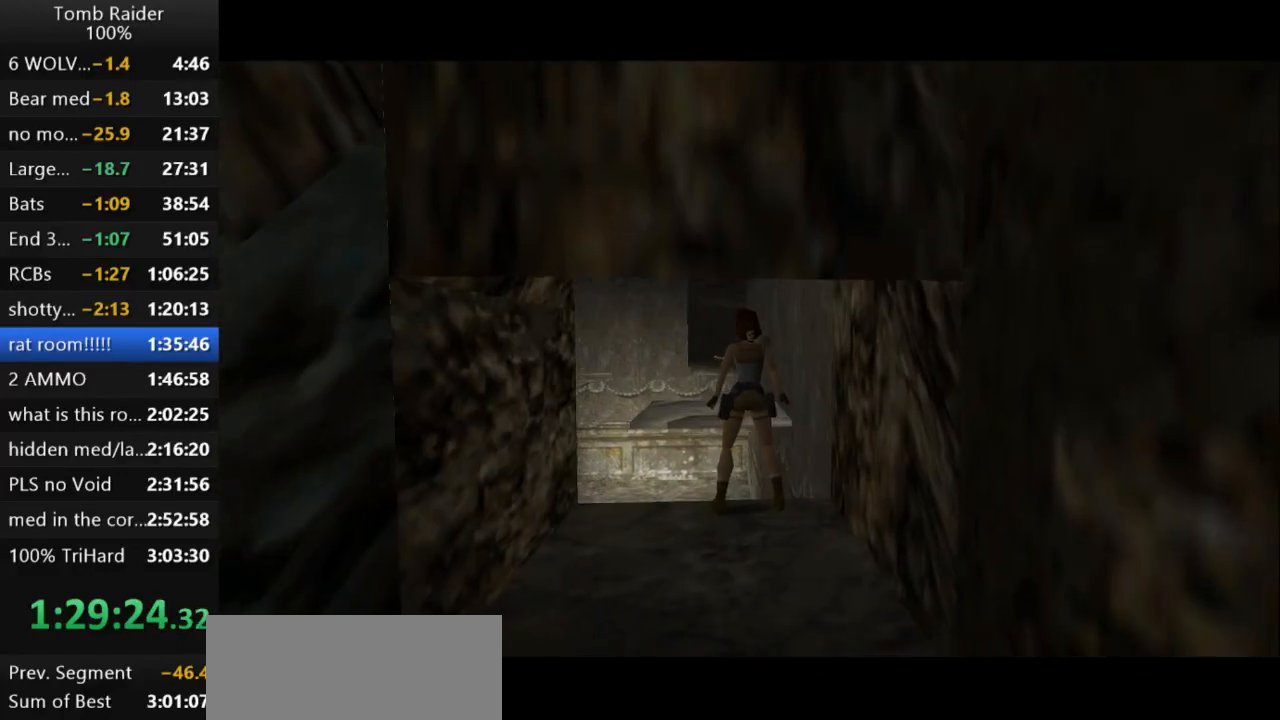
{"keys": ["right", "walk"], "events": [[100, "down", "down"], [300, "down", "up"], [333, "right", "down"]]}
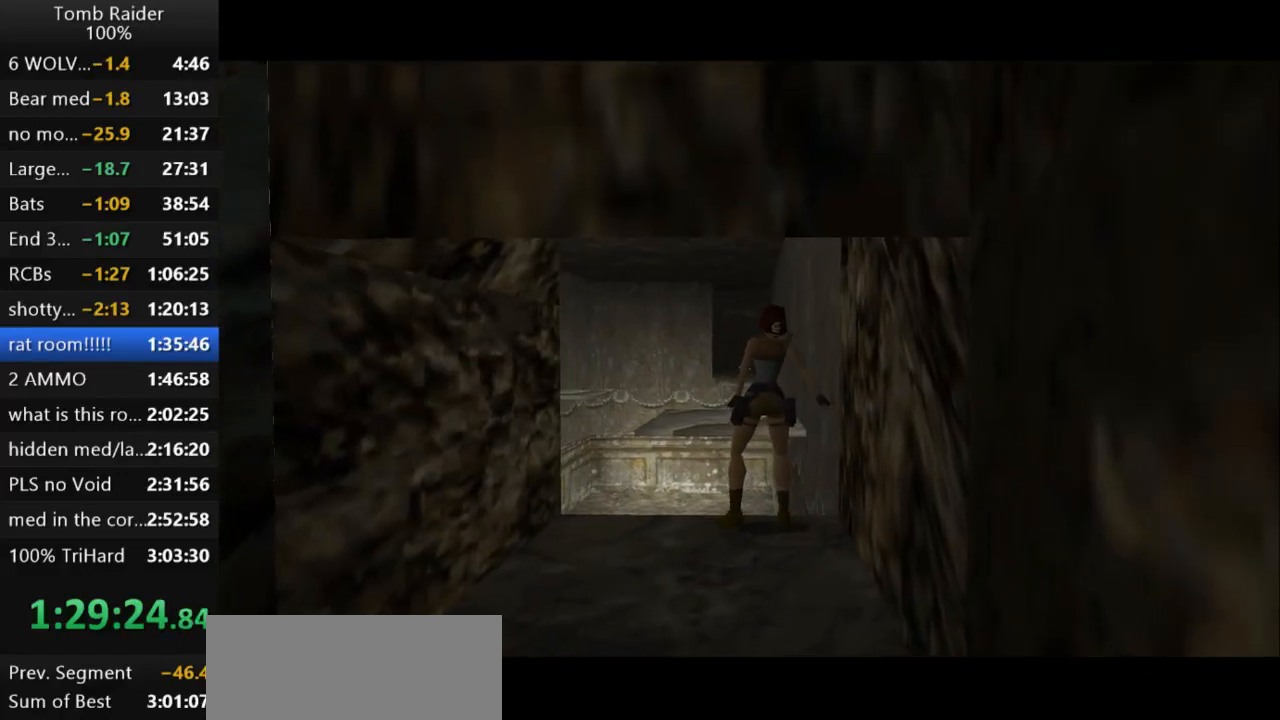
{"keys": ["walk"], "events": [[500, "right", "up"]]}
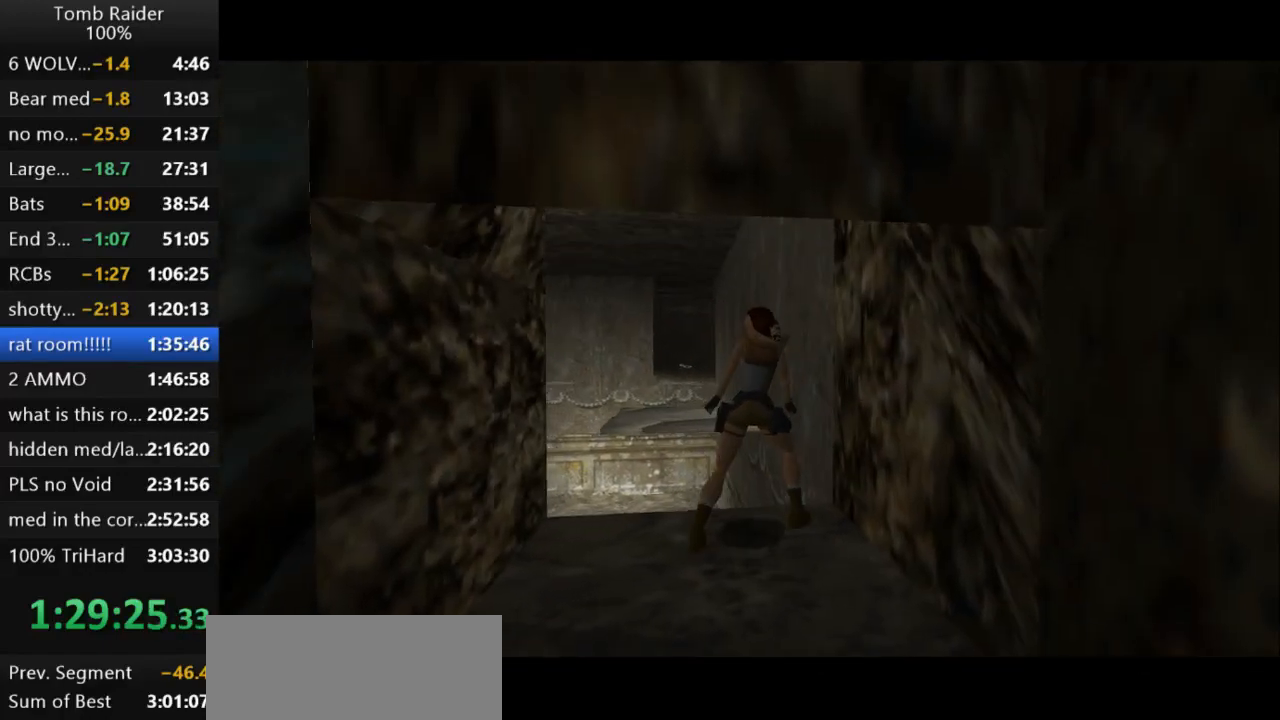
{"keys": ["left"], "events": [[300, "walk", "up"], [433, "left", "down"]]}
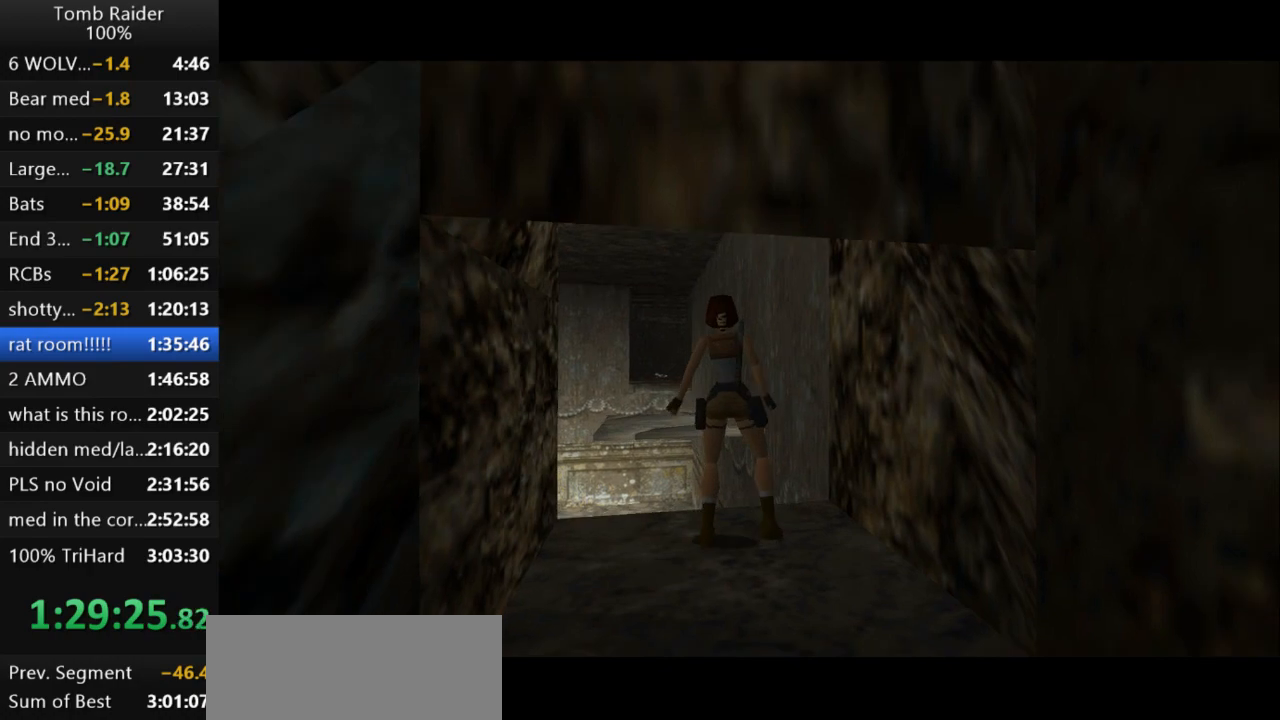
{"keys": ["left"], "events": []}
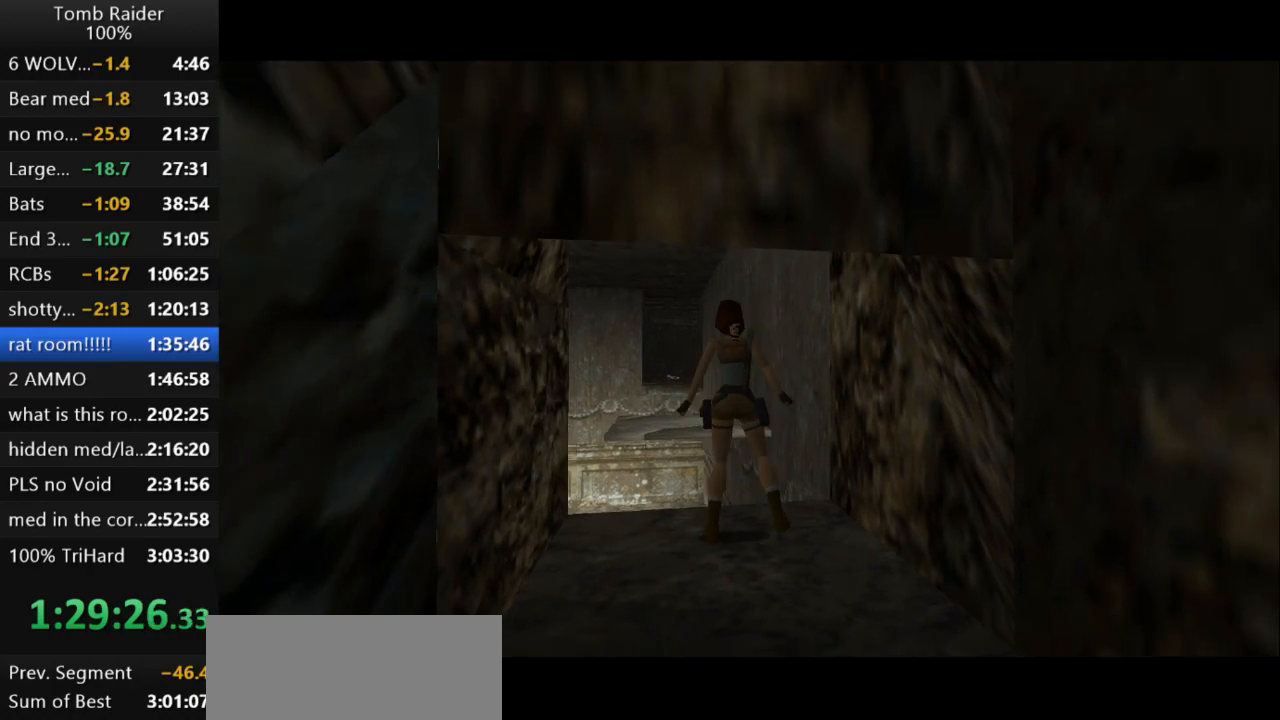
{"keys": [], "events": [[133, "left", "up"], [300, "left", "down"], [433, "left", "up"]]}
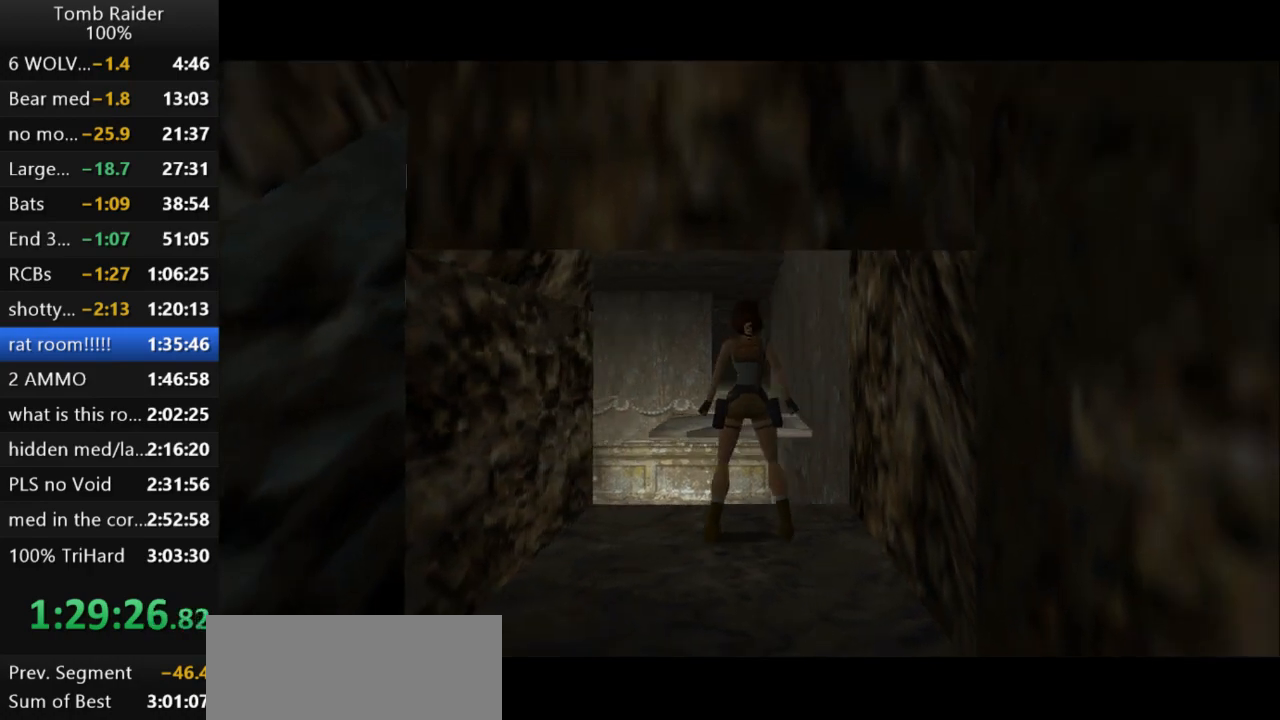
{"keys": [], "events": [[100, "jump", "down"], [233, "up", "down"], [367, "up", "up"], [467, "jump", "up"]]}
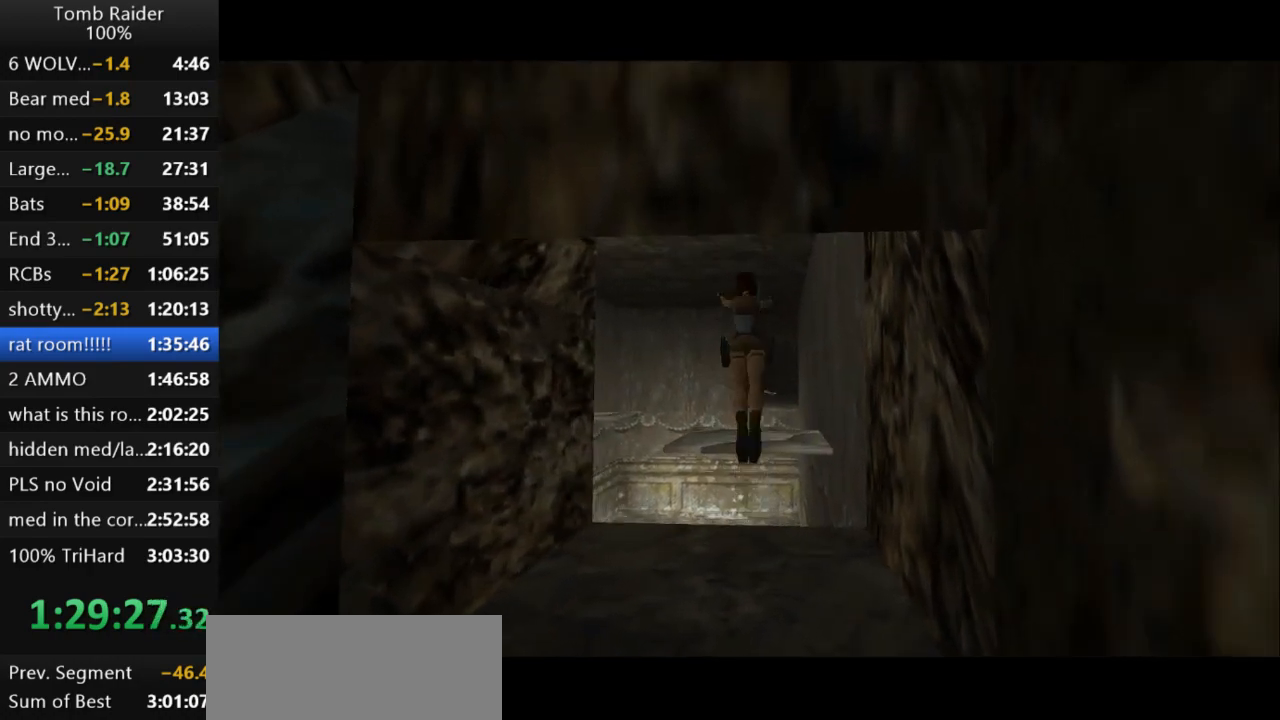
{"keys": [], "events": [[267, "right", "down"], [367, "right", "up"]]}
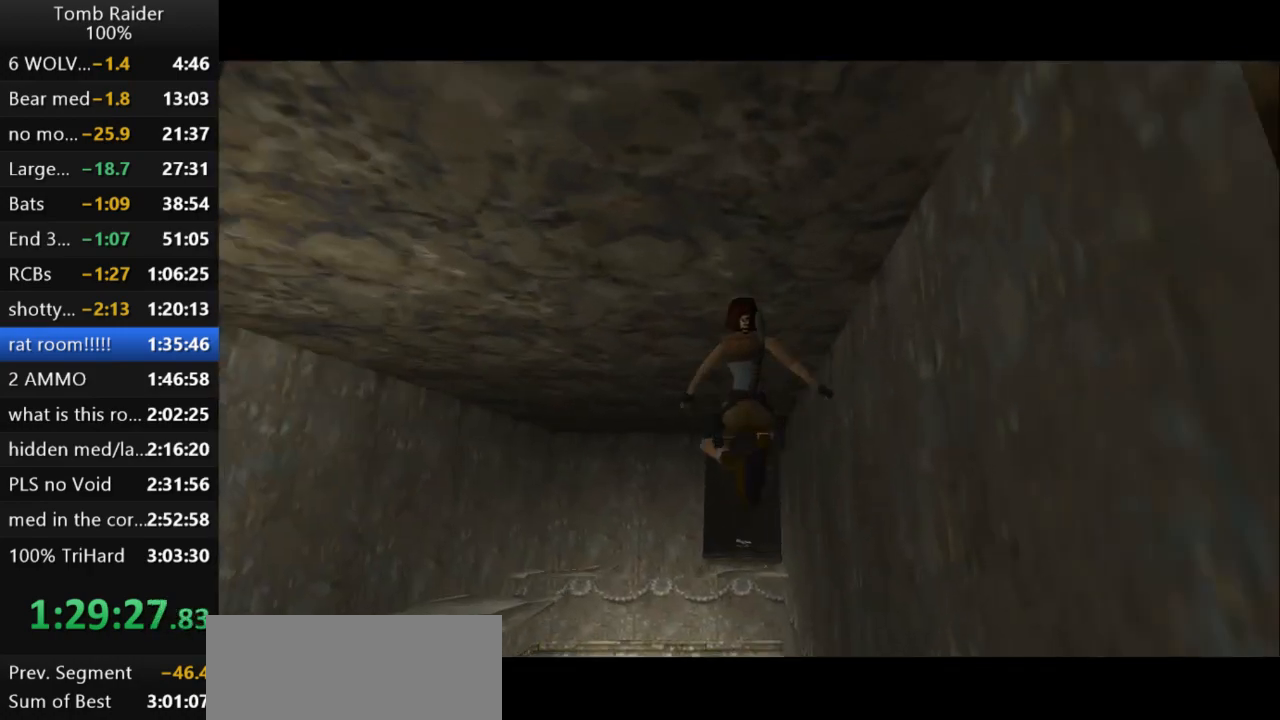
{"keys": [], "events": []}
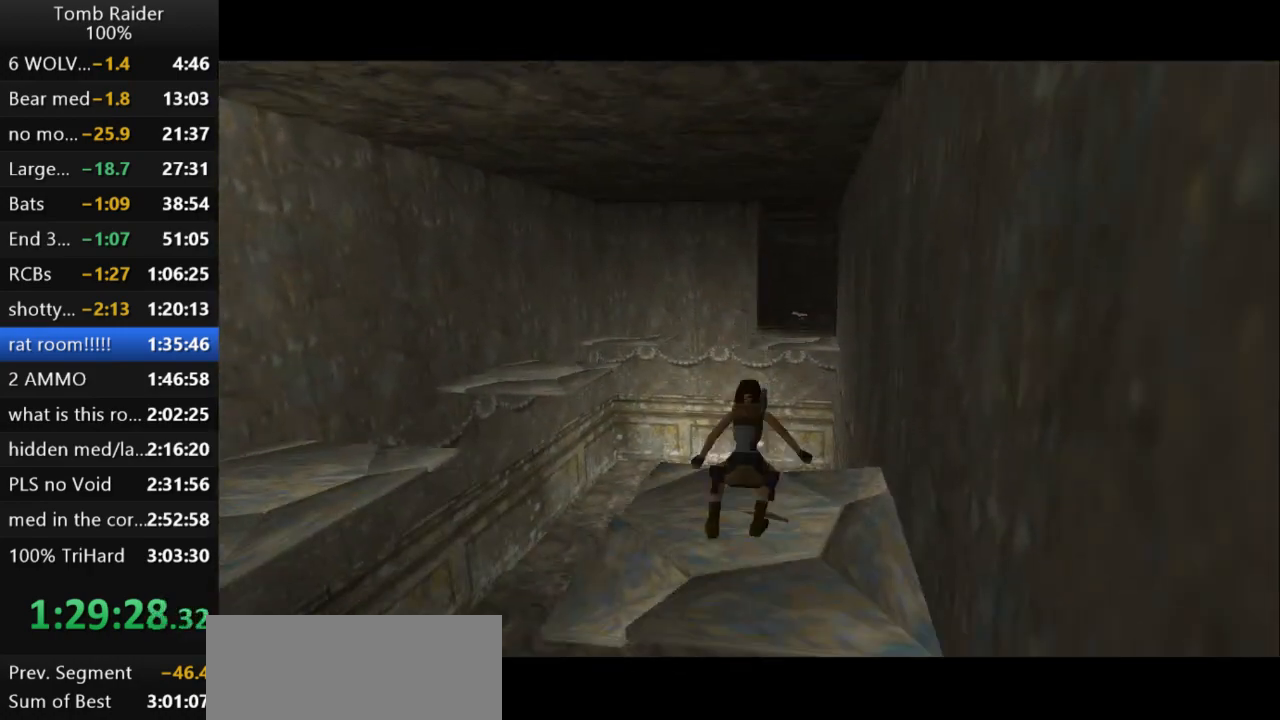
{"keys": ["jump", "left"], "events": [[33, "jump", "down"], [200, "left", "down"]]}
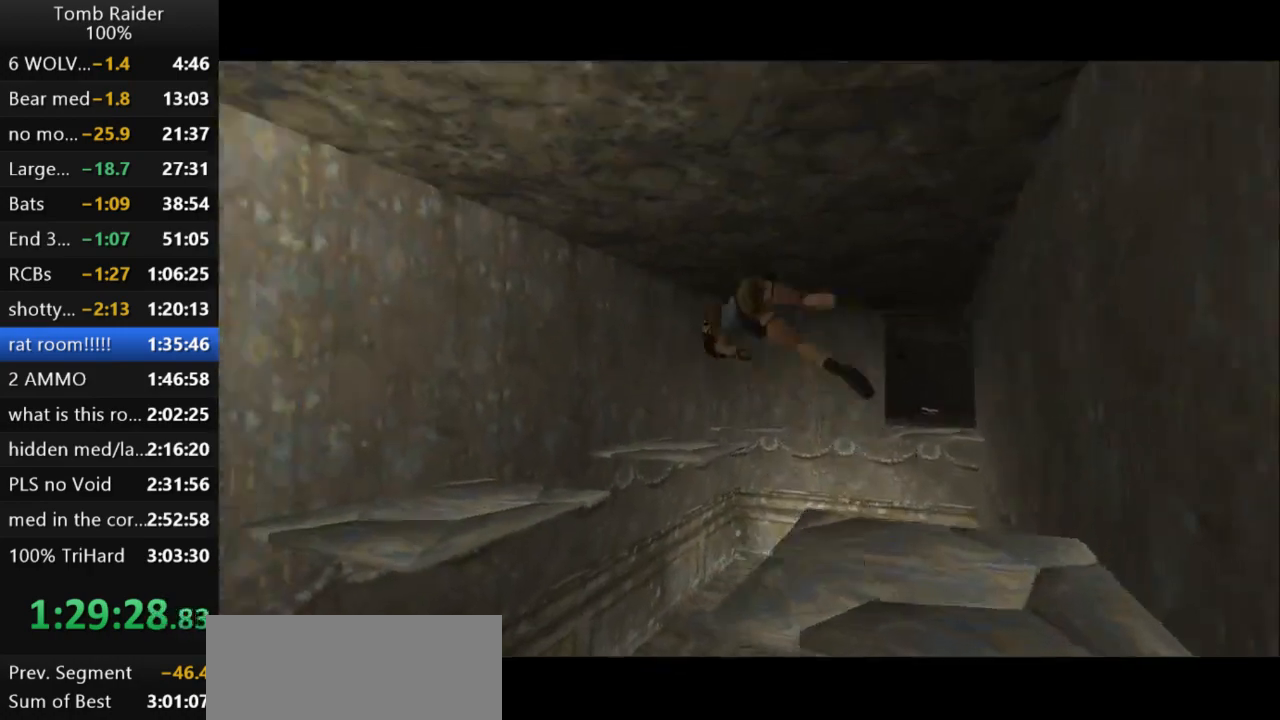
{"keys": [], "events": [[33, "left", "up"], [67, "jump", "up"]]}
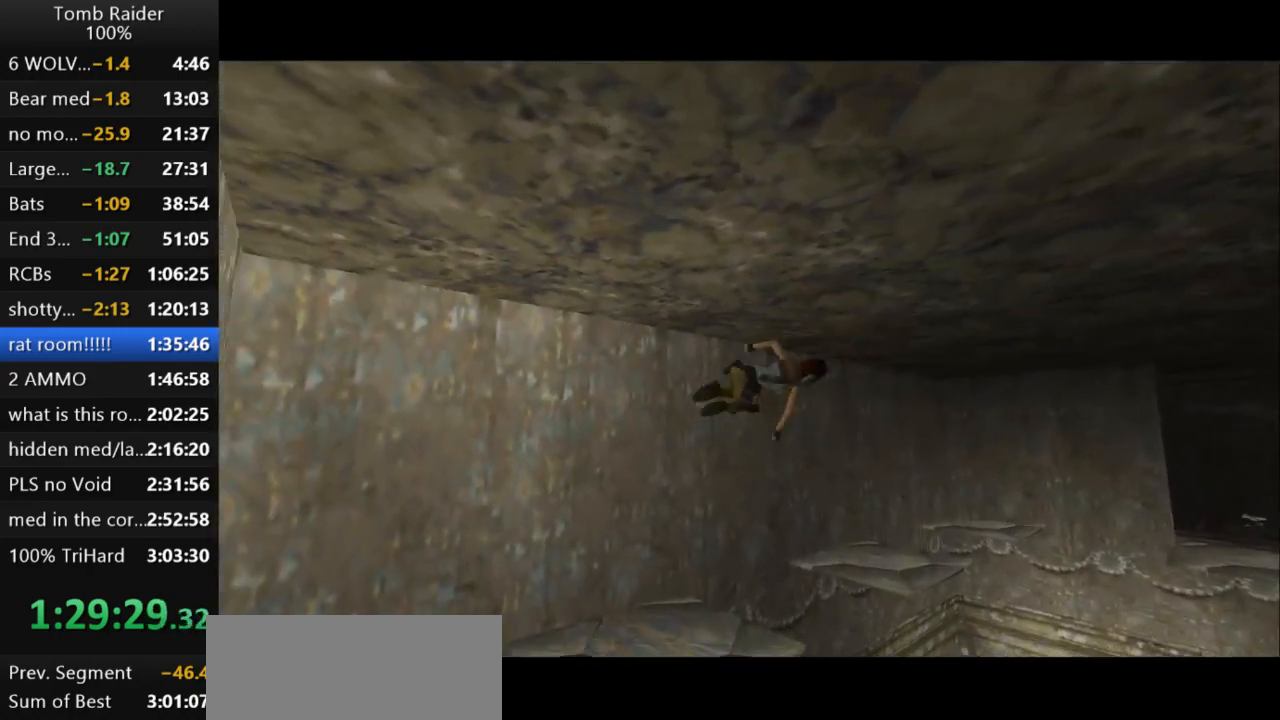
{"keys": [], "events": []}
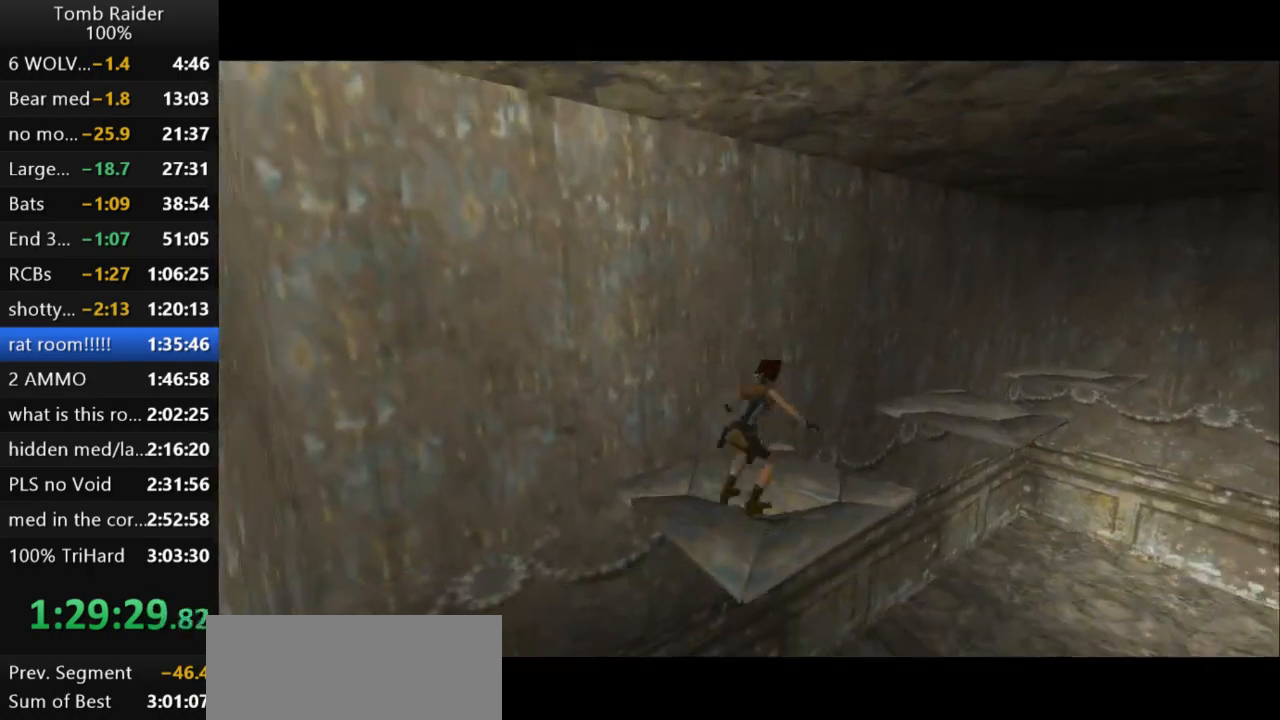
{"keys": ["up"], "events": [[33, "jump", "down"], [200, "up", "down"], [500, "jump", "up"]]}
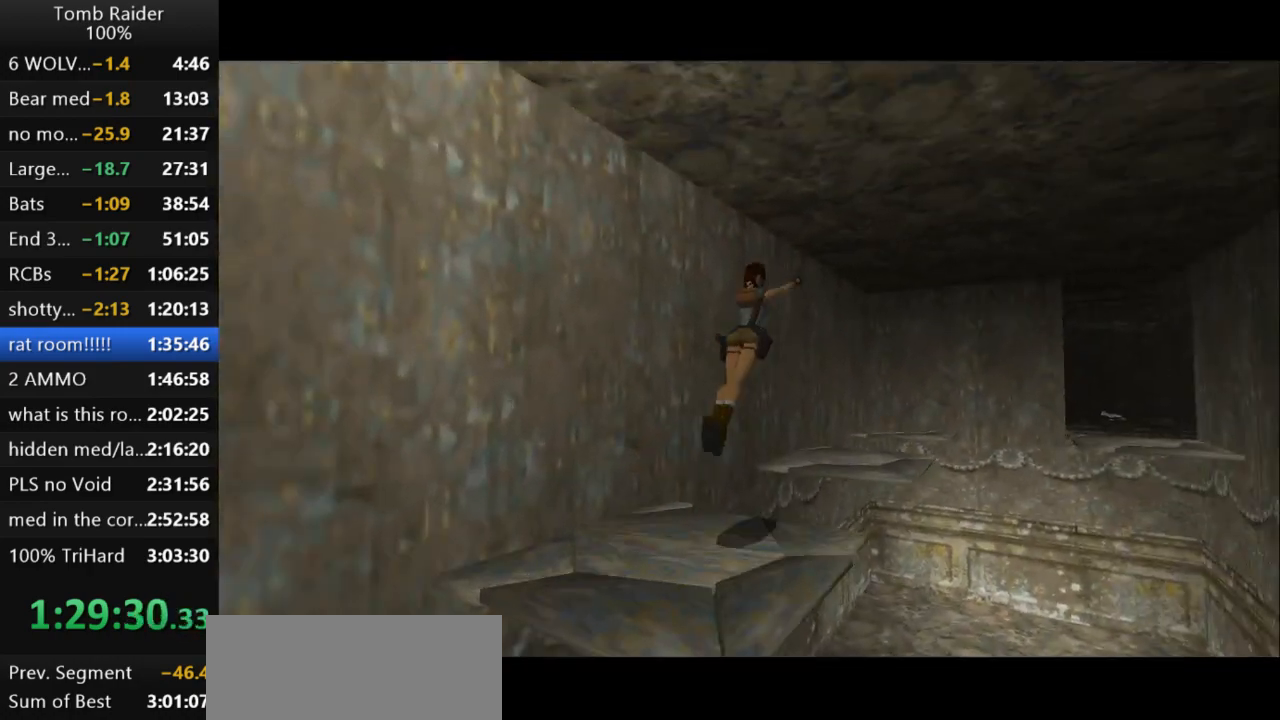
{"keys": ["right", "up"], "events": [[167, "right", "down"]]}
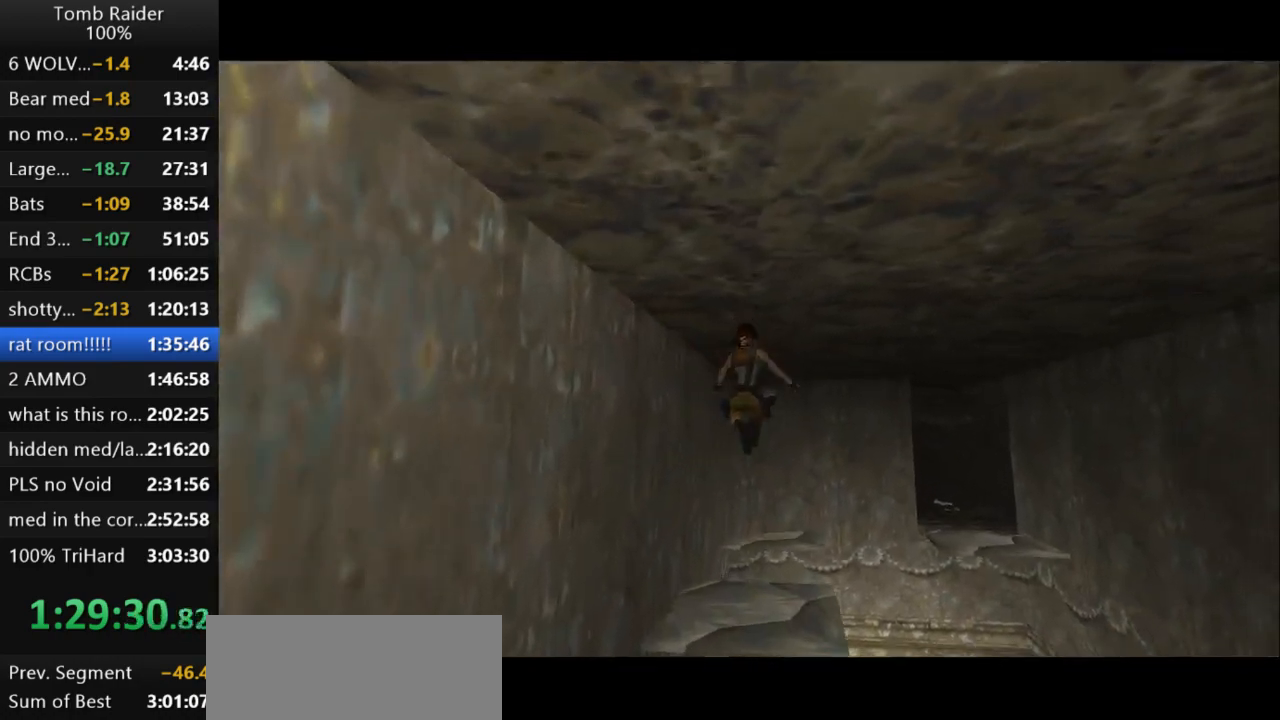
{"keys": ["right", "up"], "events": [[67, "right", "up"], [200, "right", "down"]]}
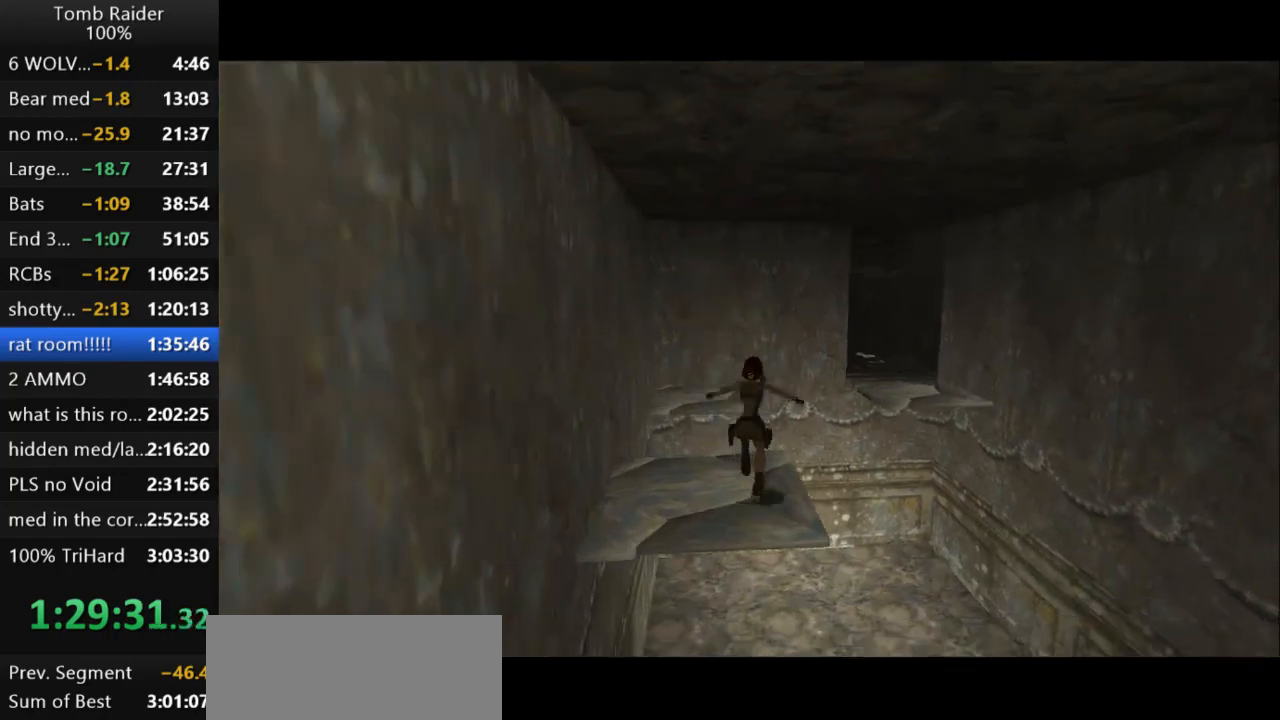
{"keys": ["jump", "up"], "events": [[200, "jump", "down"], [200, "right", "up"]]}
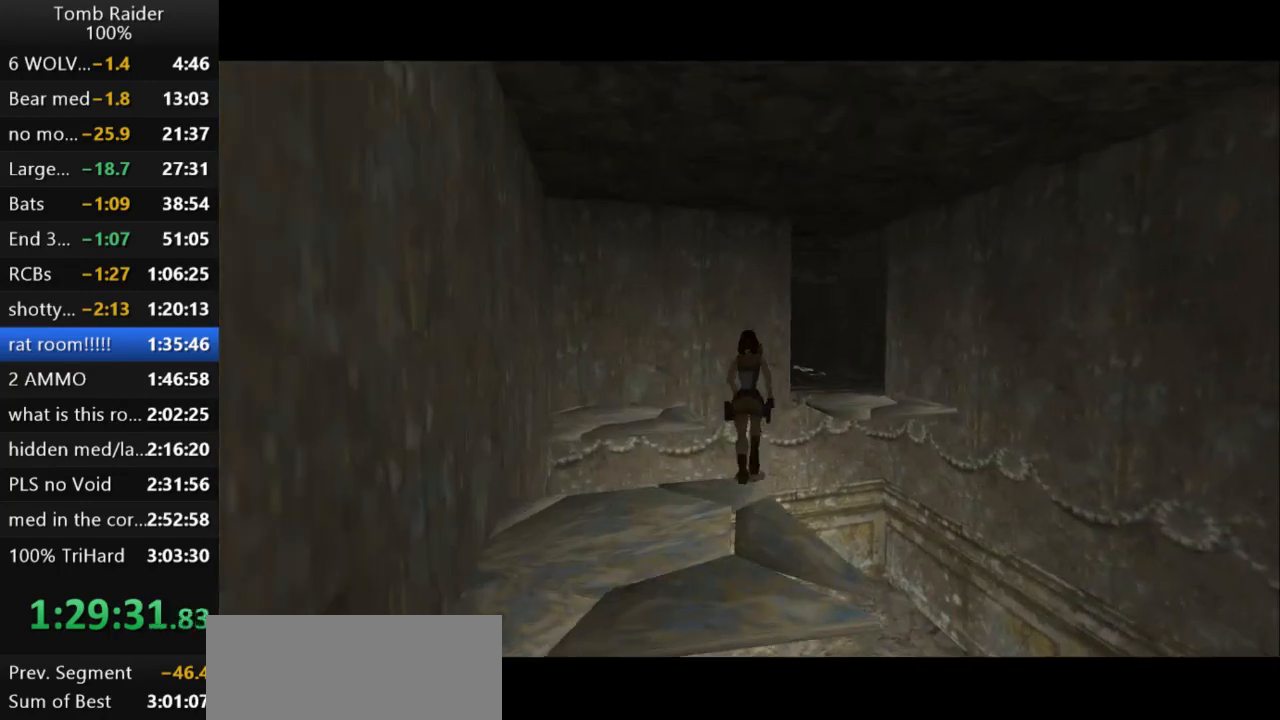
{"keys": ["right", "up"], "events": [[133, "right", "down"], [467, "jump", "up"]]}
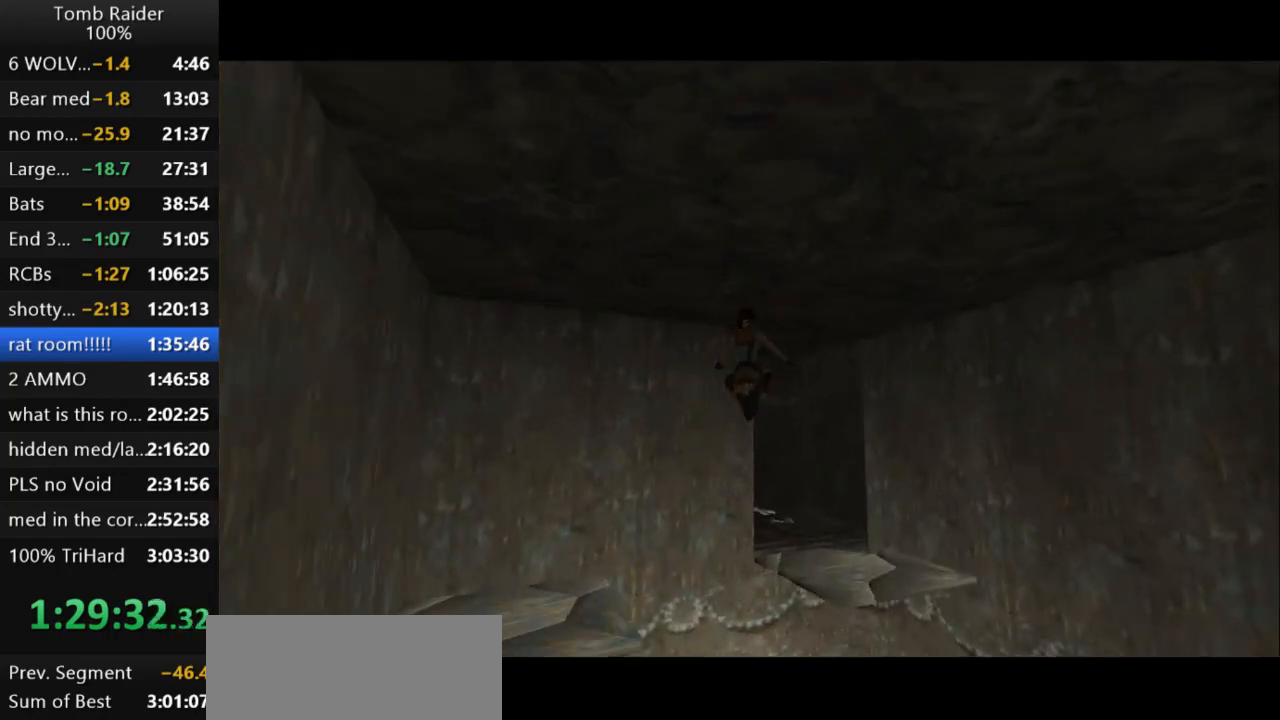
{"keys": ["left", "up"], "events": [[133, "right", "up"], [433, "left", "down"]]}
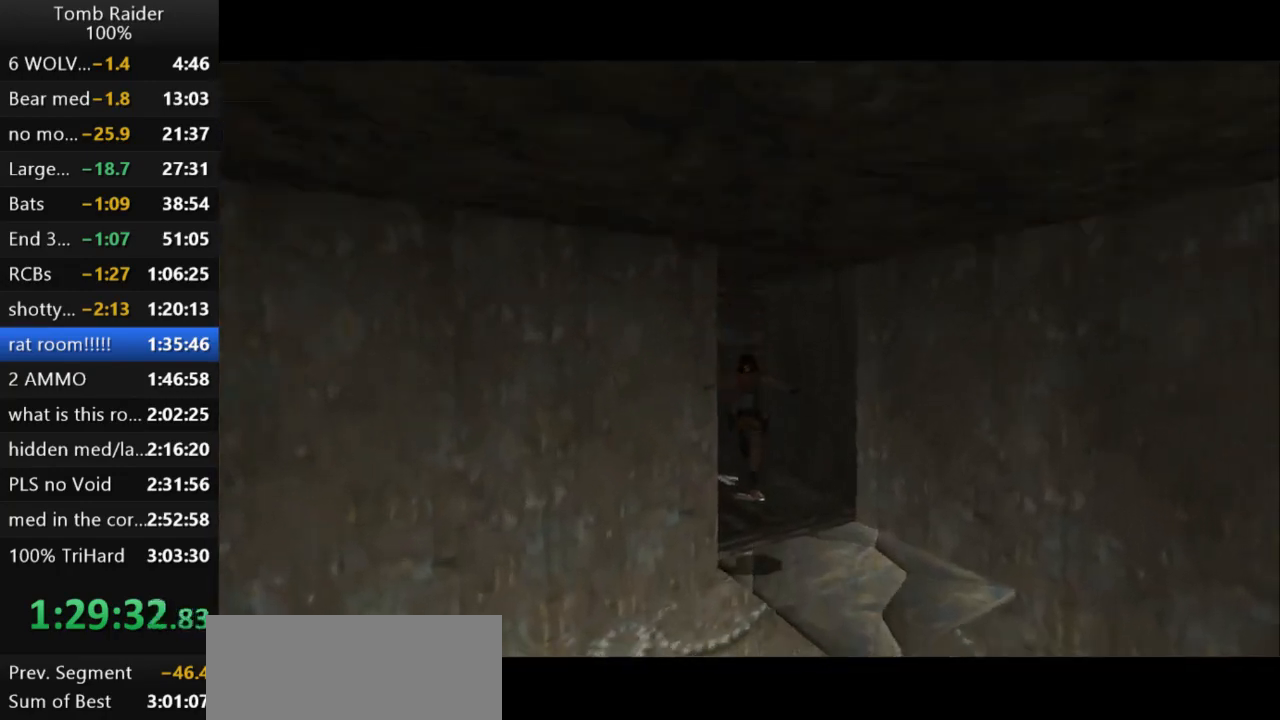
{"keys": ["left"], "events": [[433, "up", "up"]]}
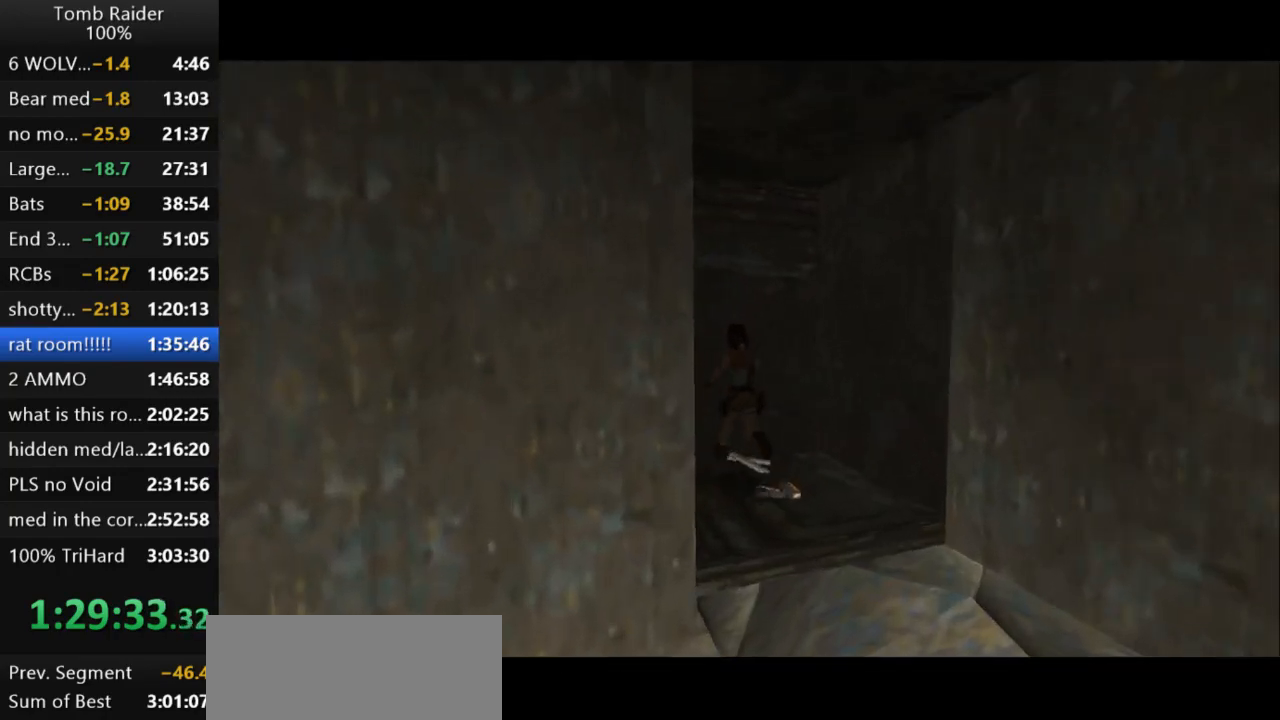
{"keys": ["action2"], "events": [[33, "left", "up"], [167, "action2", "down"]]}
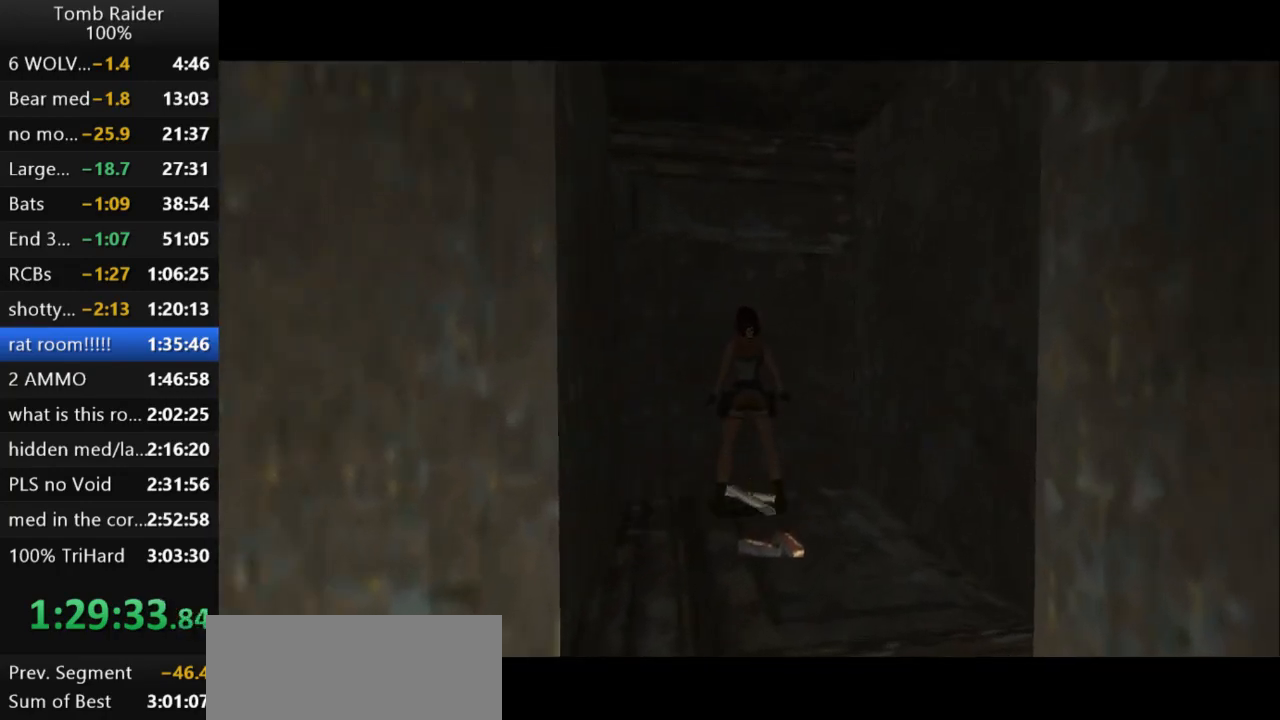
{"keys": ["action2"], "events": []}
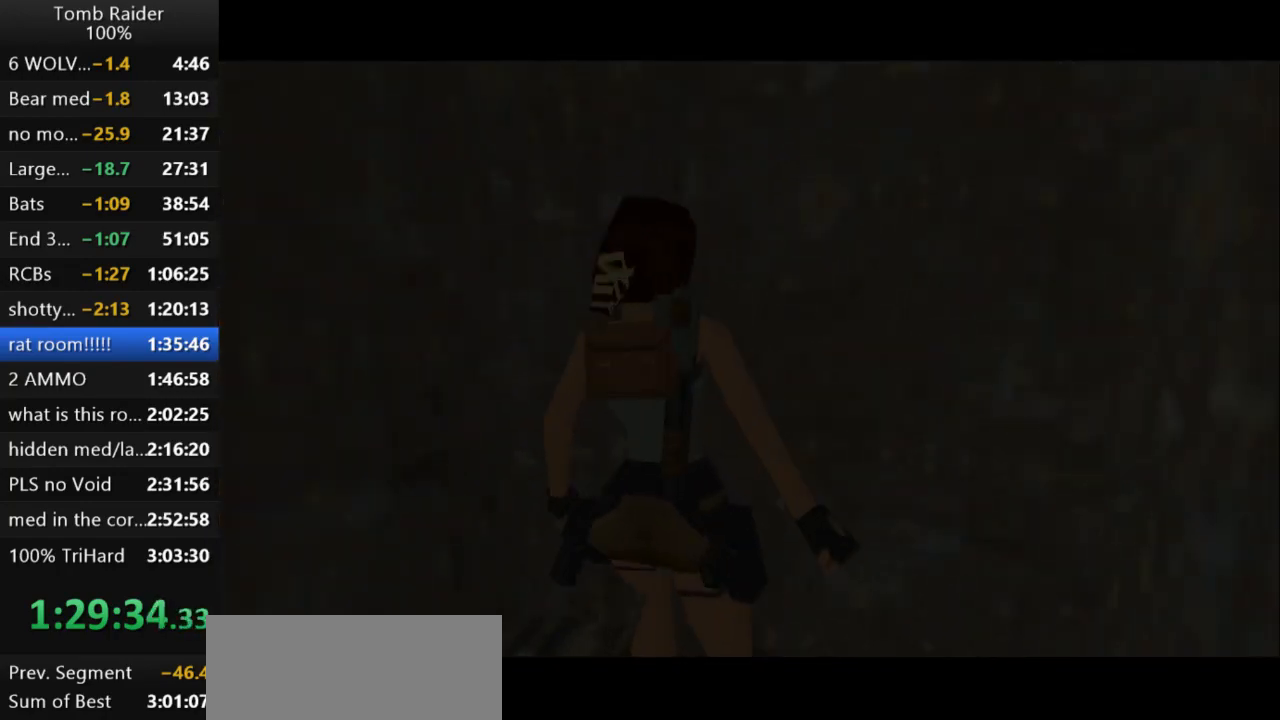
{"keys": [], "events": [[500, "action2", "up"]]}
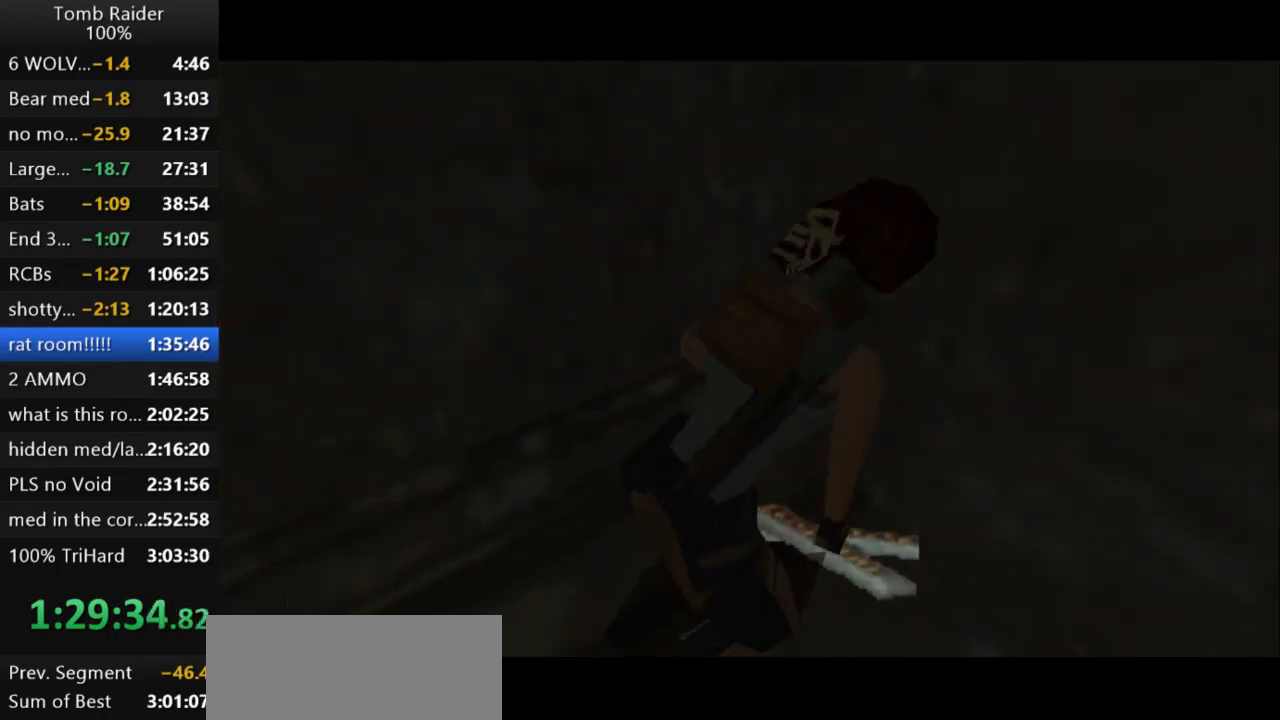
{"keys": ["roll2"], "events": [[67, "roll2", "down"]]}